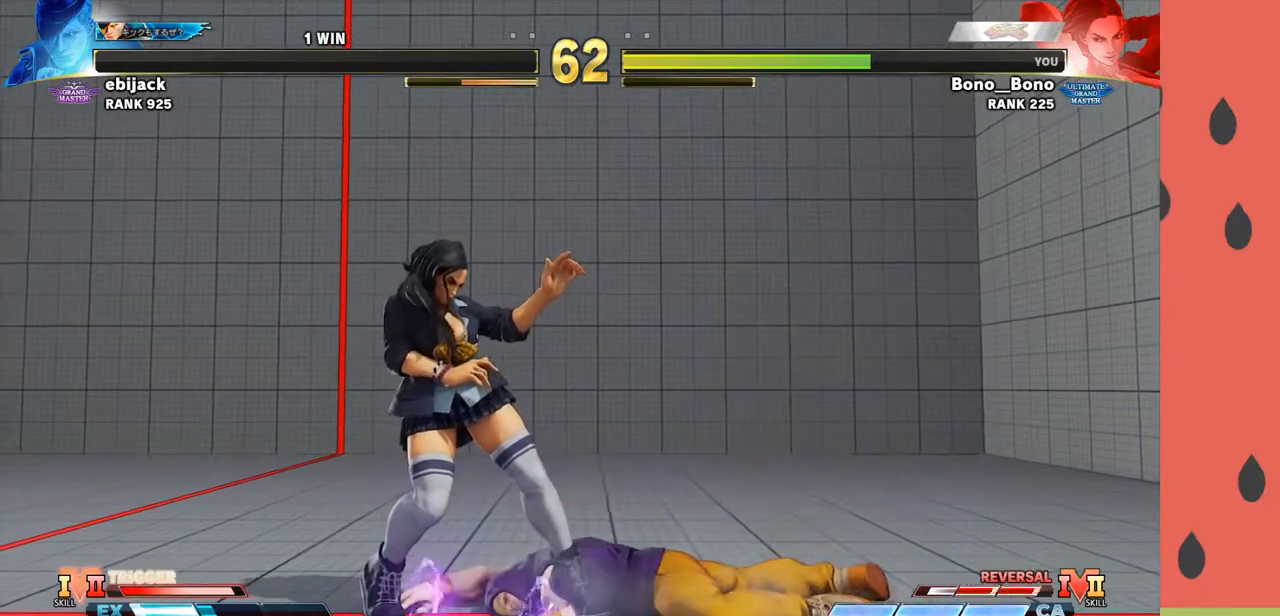
Gameplay with a controller (arcade stick); each line is a JSON object with the inputs held at the frame after it. "events" lists button and stick changes between this image and that frame as [ms after this image, input, new state], when the widget could be followed in between. Not read: L3 R3.
{"buttons": [], "left_stick": "center", "events": []}
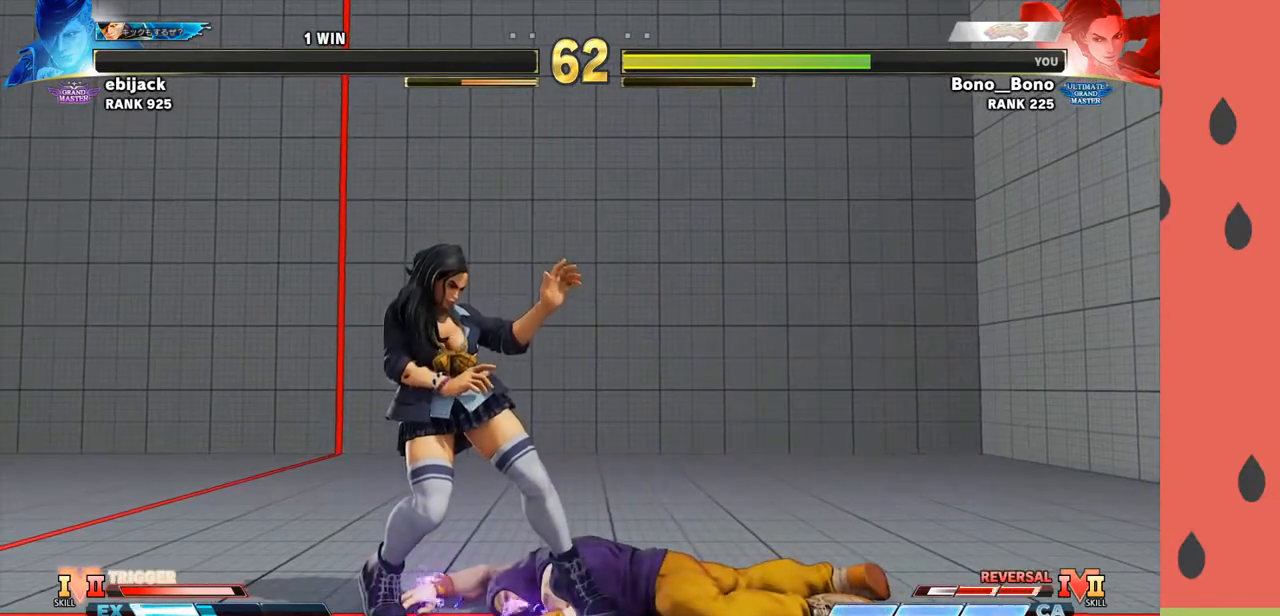
{"buttons": [], "left_stick": "center", "events": []}
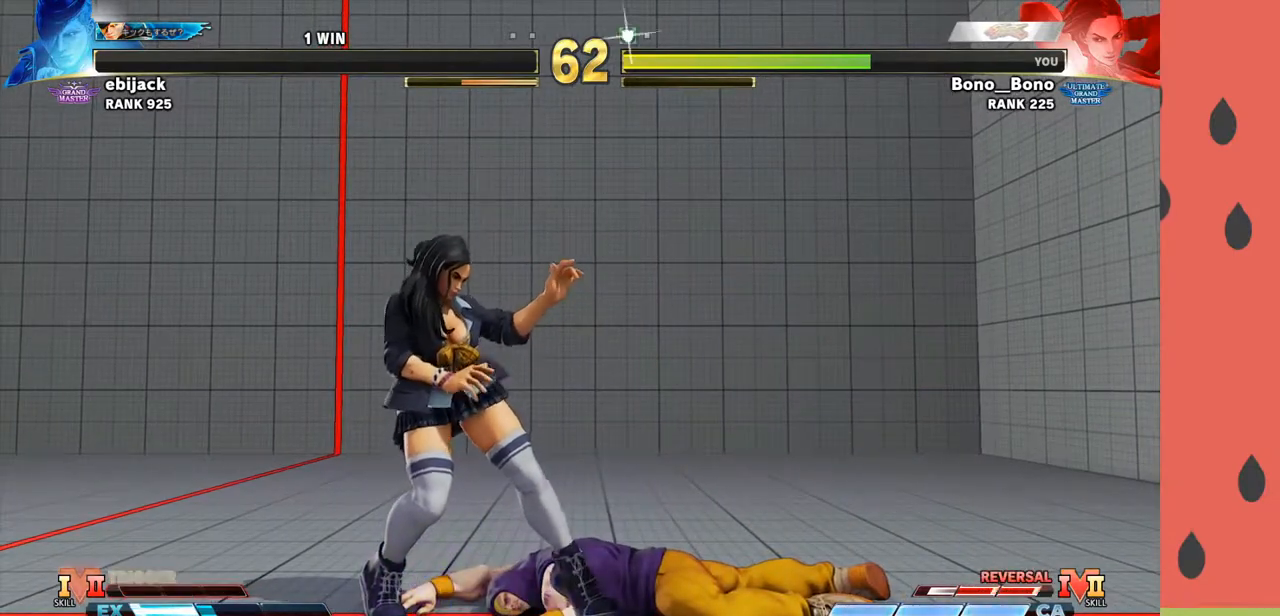
{"buttons": ["START"], "left_stick": "center", "events": [[433, "START", "down"]]}
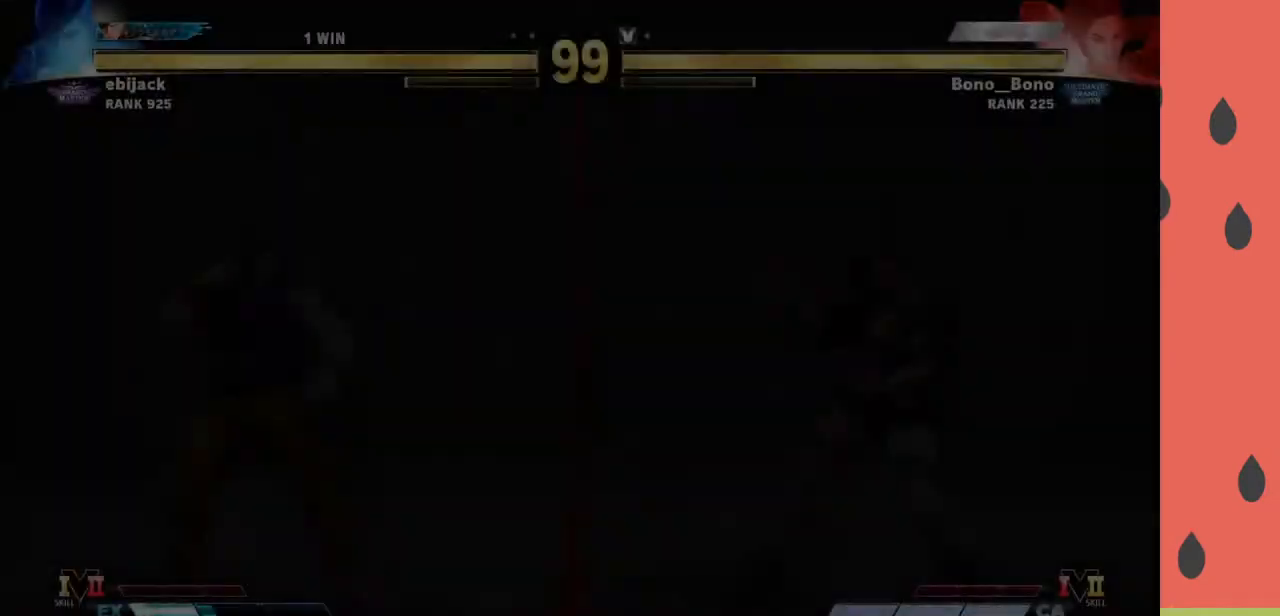
{"buttons": [], "left_stick": "center", "events": [[50, "START", "up"]]}
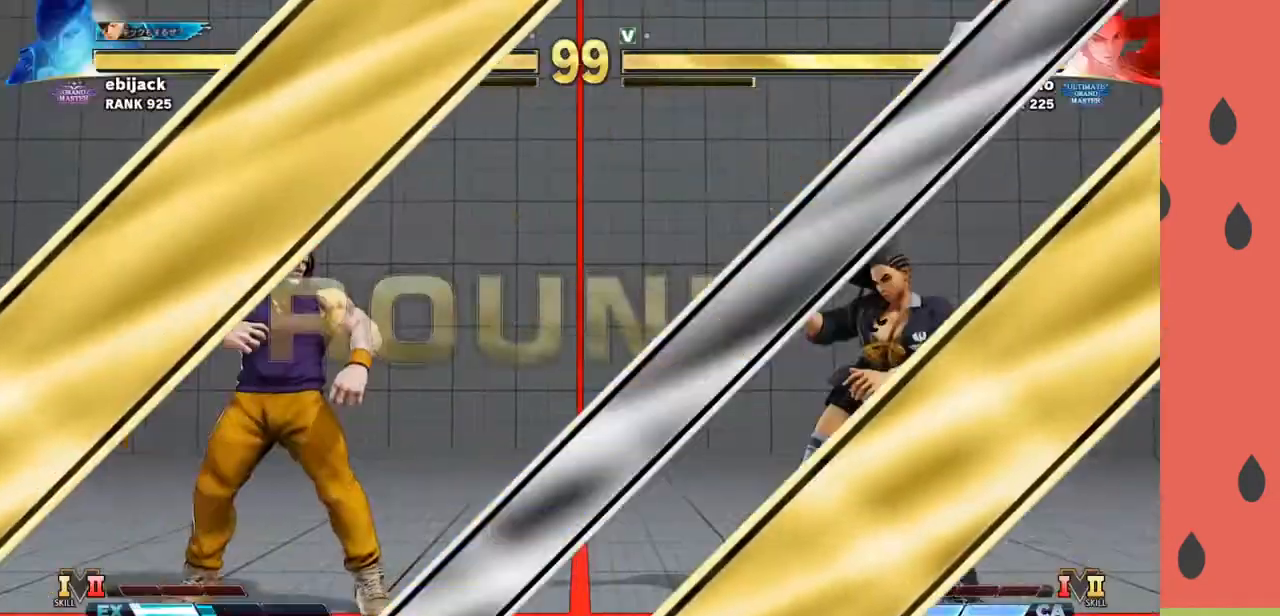
{"buttons": [], "left_stick": "center", "events": []}
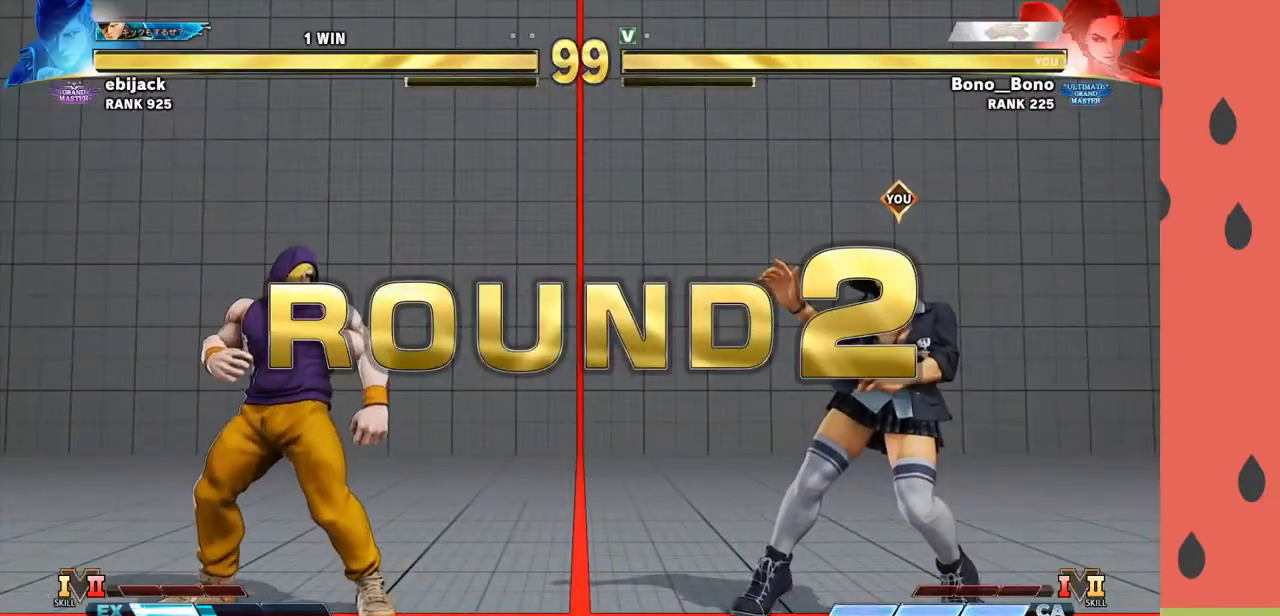
{"buttons": [], "left_stick": "center", "events": []}
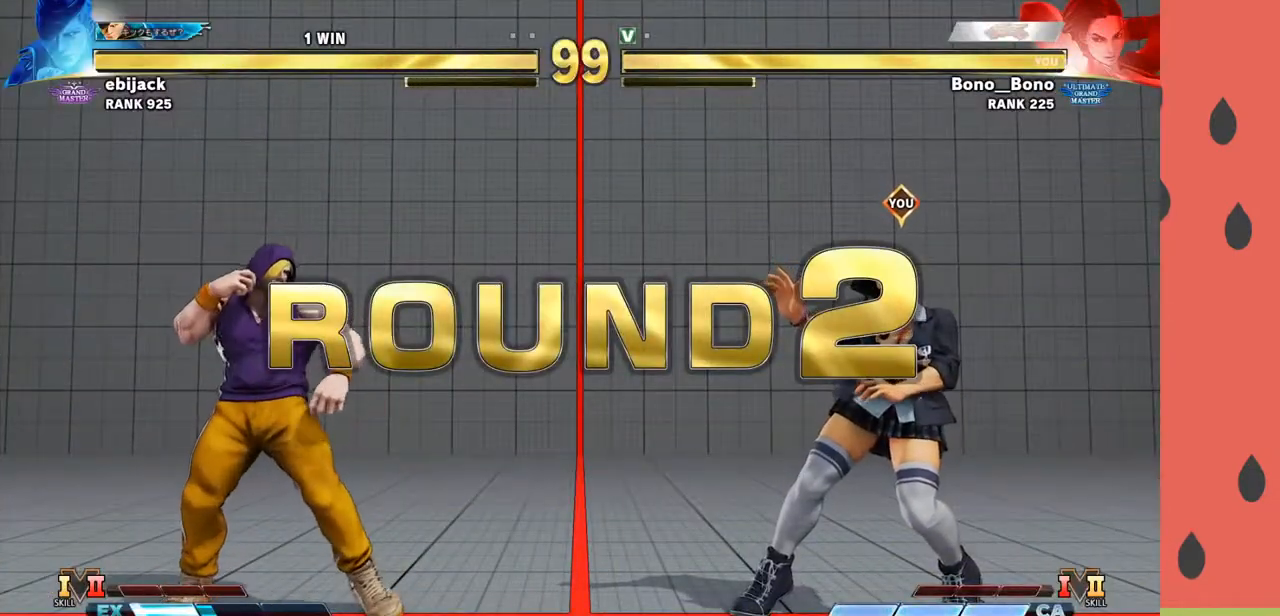
{"buttons": [], "left_stick": "center", "events": []}
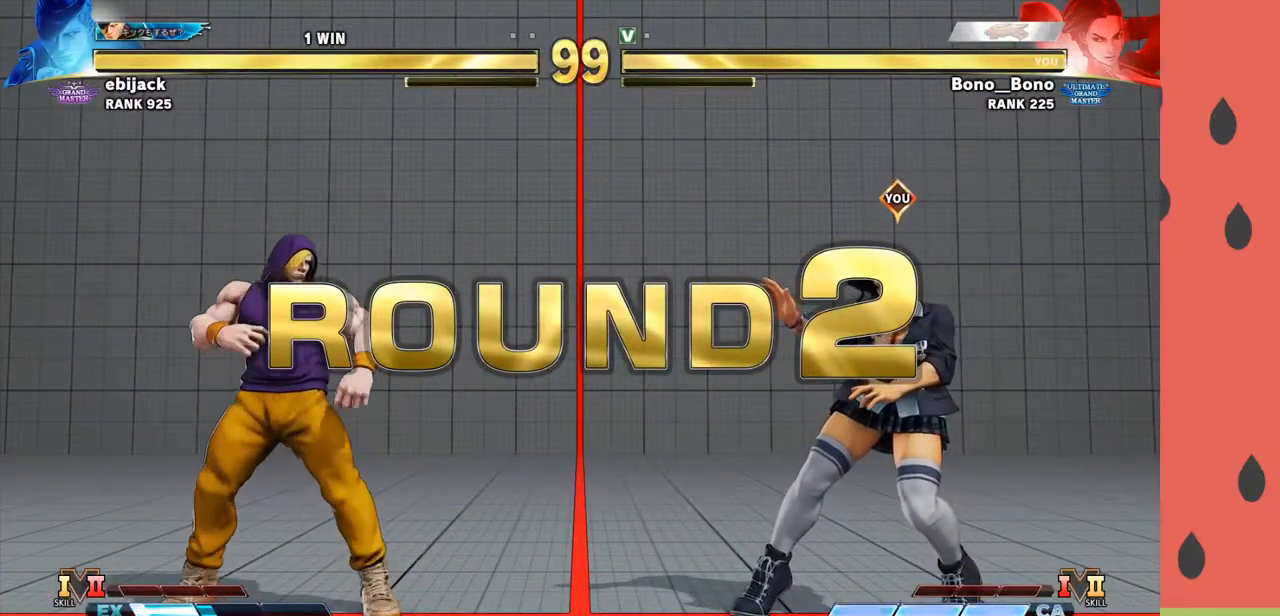
{"buttons": [], "left_stick": "center", "events": []}
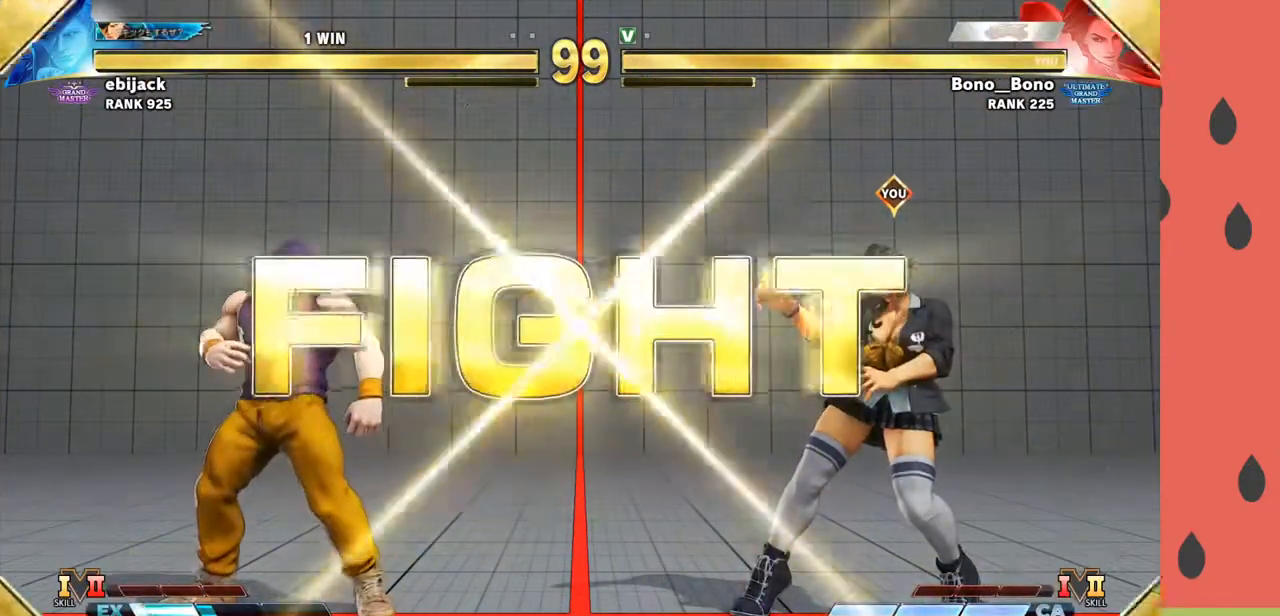
{"buttons": [], "left_stick": "center", "events": []}
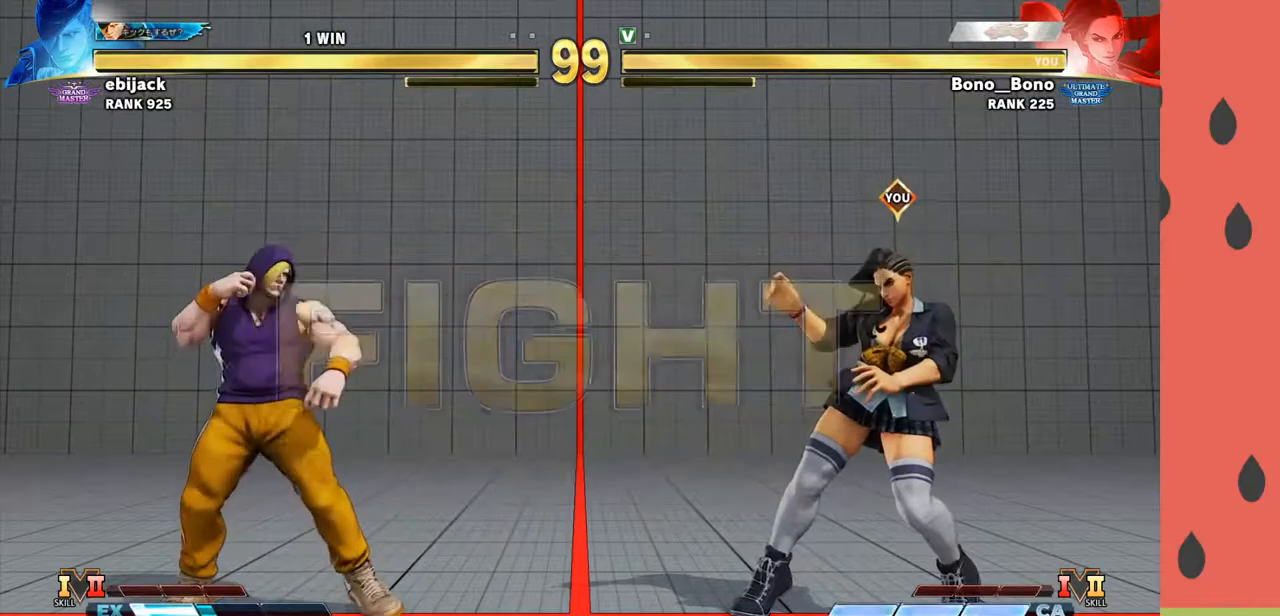
{"buttons": [], "left_stick": "right", "events": [[250, "left_stick", "right"], [400, "CIRCLE", "down"], [400, "TRIANGLE", "down"], [483, "CIRCLE", "up"], [483, "TRIANGLE", "up"]]}
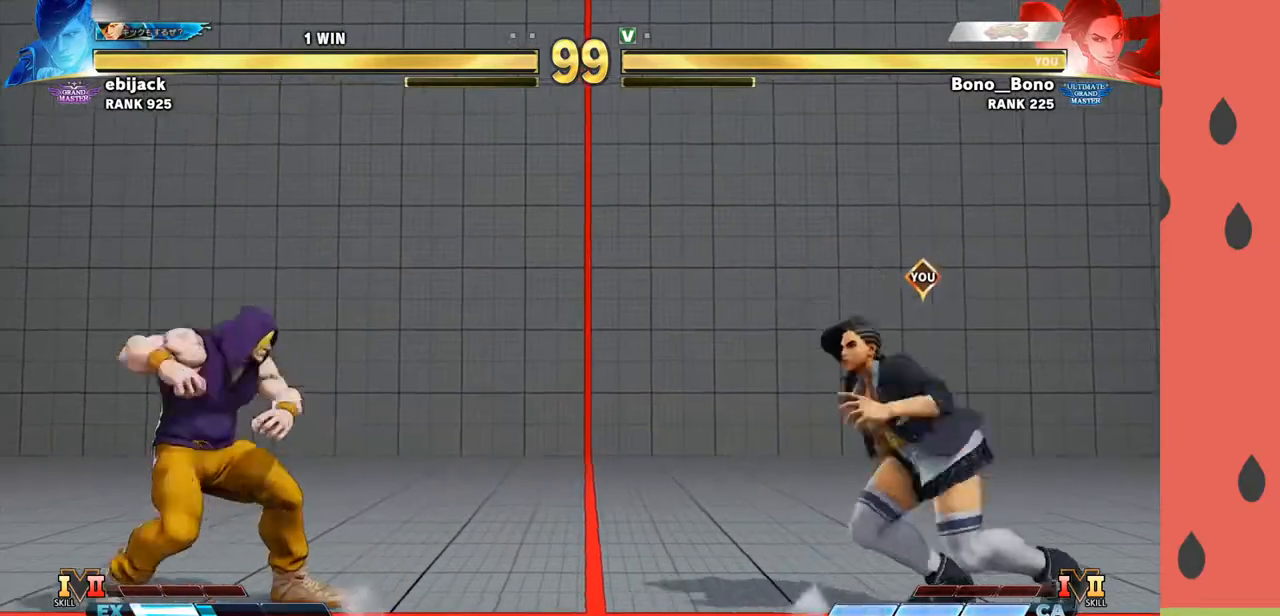
{"buttons": [], "left_stick": "right", "events": [[200, "CROSS", "down"], [300, "CROSS", "up"]]}
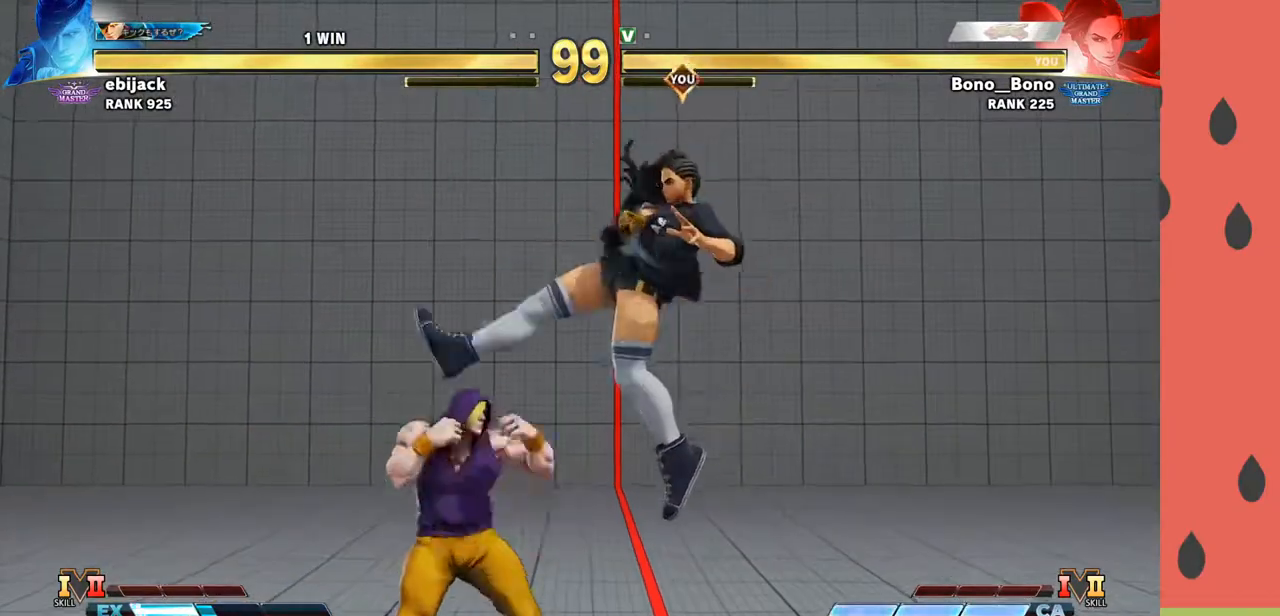
{"buttons": [], "left_stick": "right", "events": []}
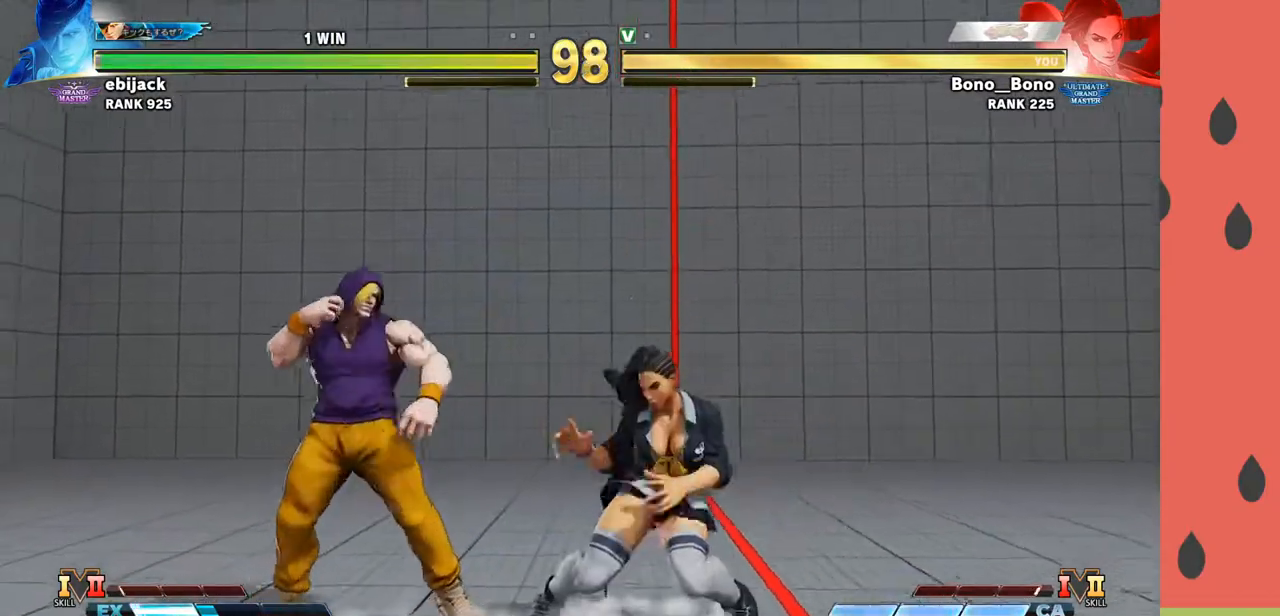
{"buttons": [], "left_stick": "down-left", "events": [[117, "left_stick", "down-right"], [300, "R1", "down"], [400, "R1", "up"], [433, "left_stick", "down-left"]]}
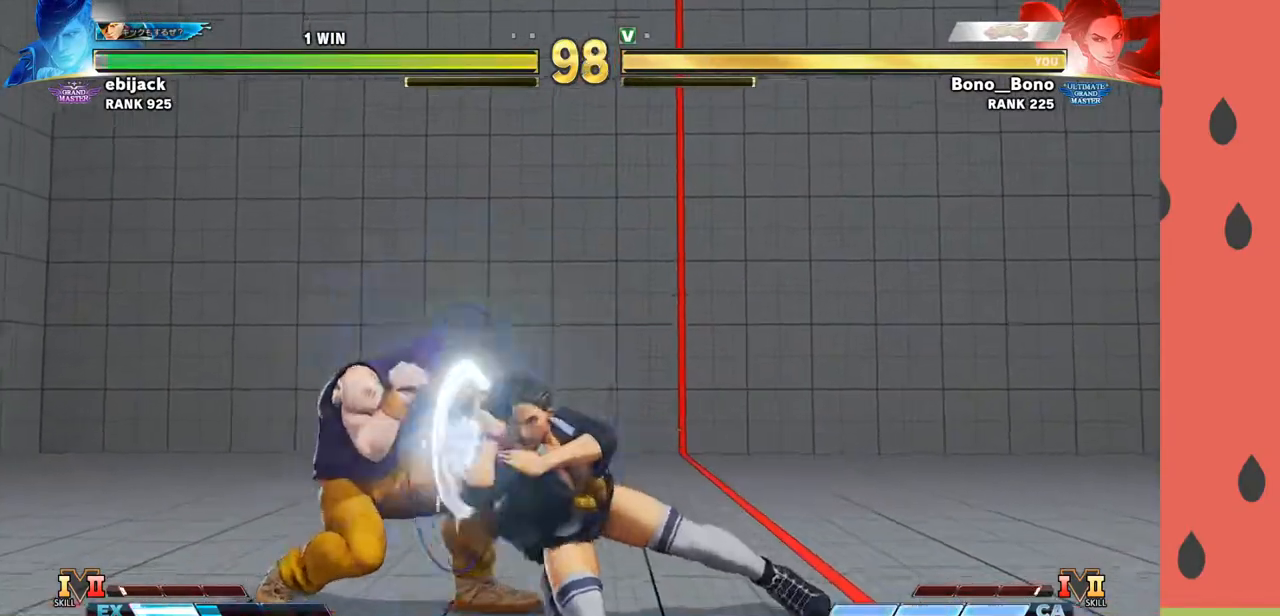
{"buttons": [], "left_stick": "right", "events": [[17, "left_stick", "up-left"], [83, "left_stick", "down"], [183, "left_stick", "center"], [350, "left_stick", "down"], [467, "left_stick", "right"]]}
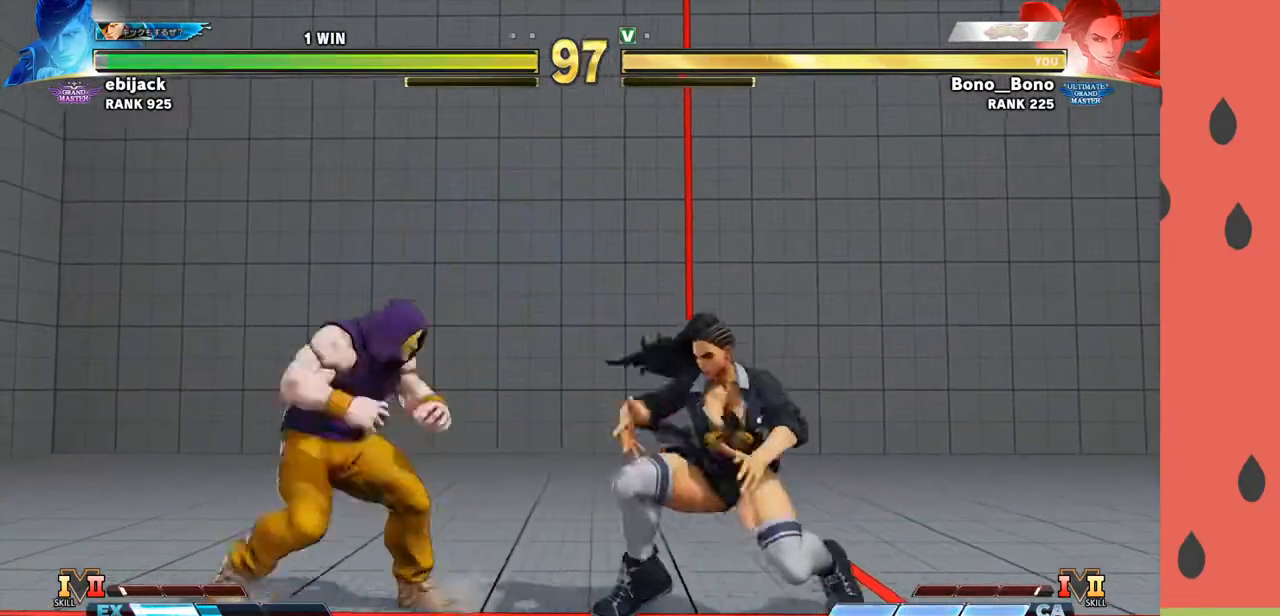
{"buttons": [], "left_stick": "right", "events": [[67, "R1", "down"], [83, "left_stick", "down-right"], [133, "R1", "up"], [400, "left_stick", "right"]]}
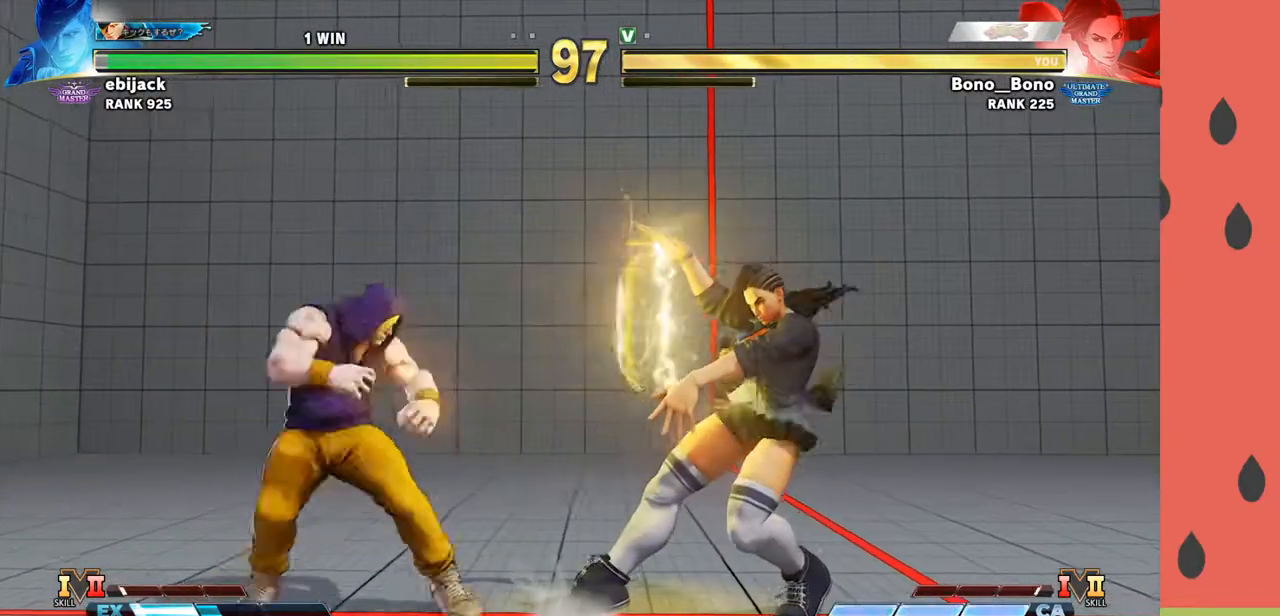
{"buttons": [], "left_stick": "right", "events": []}
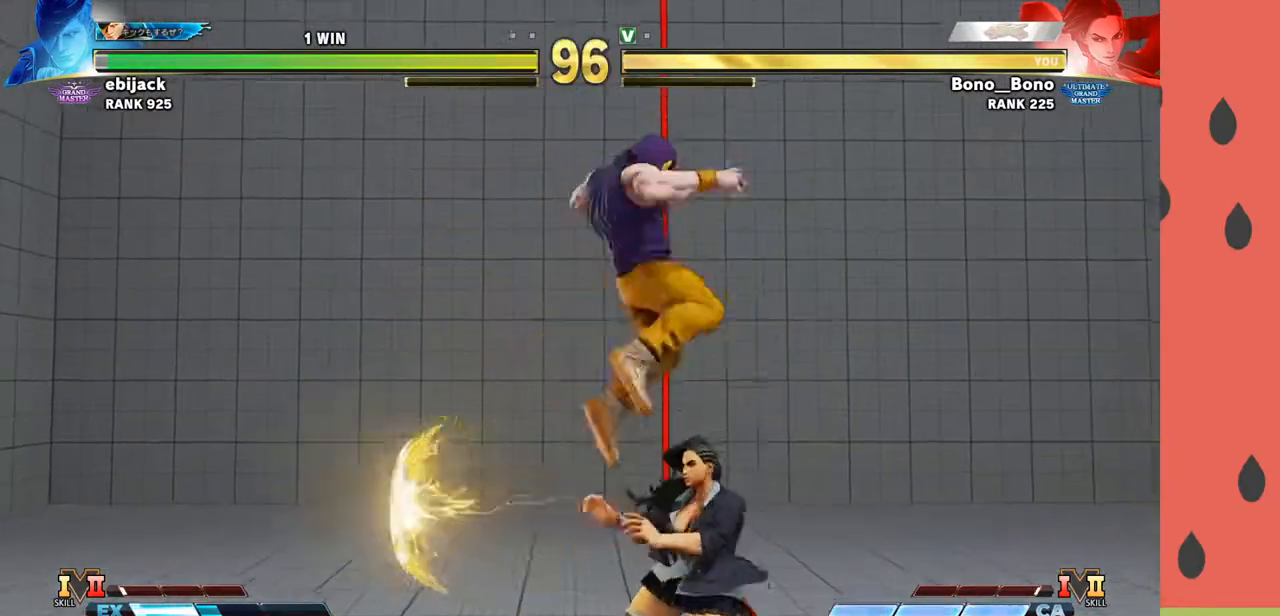
{"buttons": [], "left_stick": "down-right", "events": [[333, "left_stick", "down-right"]]}
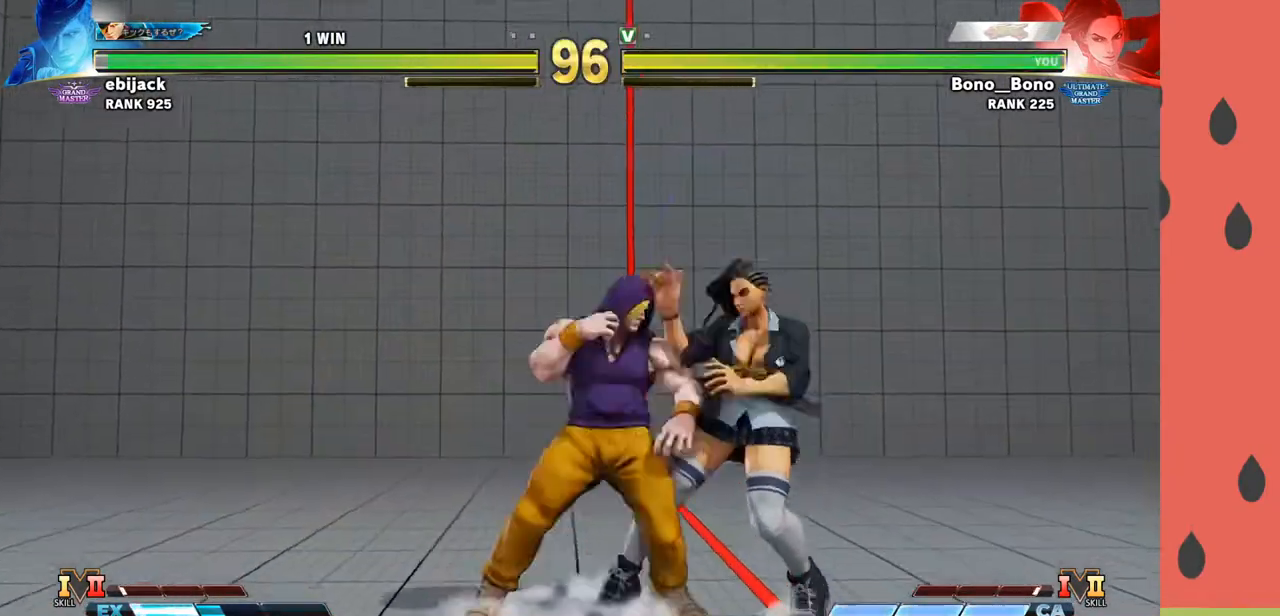
{"buttons": [], "left_stick": "right", "events": [[150, "left_stick", "right"]]}
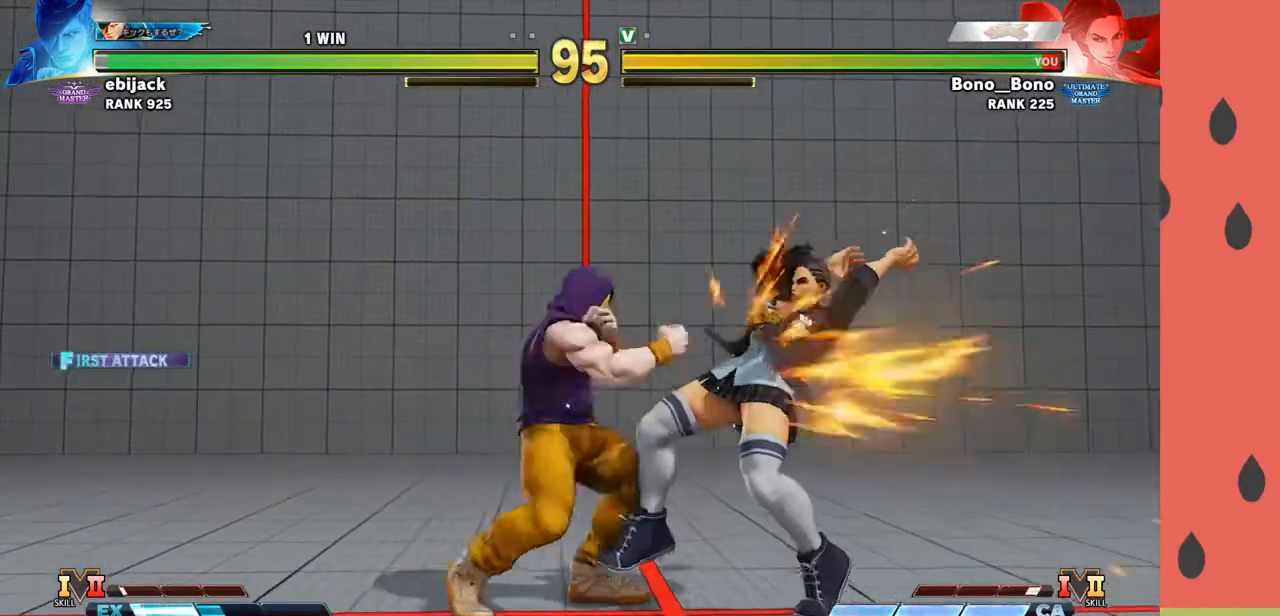
{"buttons": [], "left_stick": "center", "events": [[33, "left_stick", "center"]]}
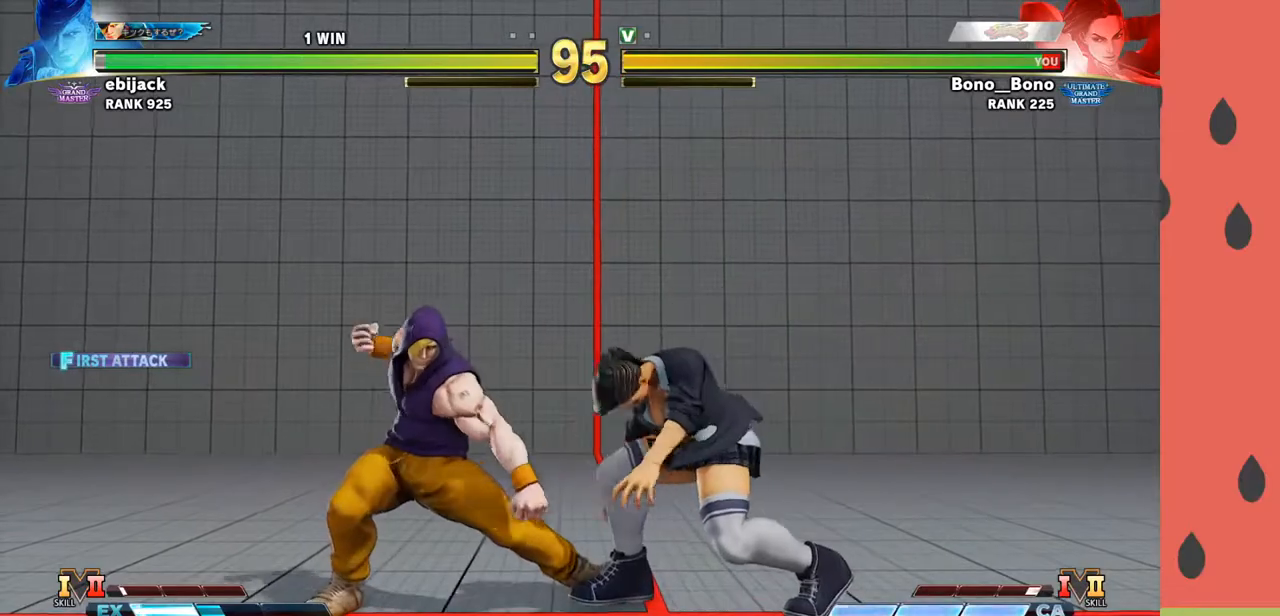
{"buttons": [], "left_stick": "center", "events": [[367, "left_stick", "right"], [467, "left_stick", "center"]]}
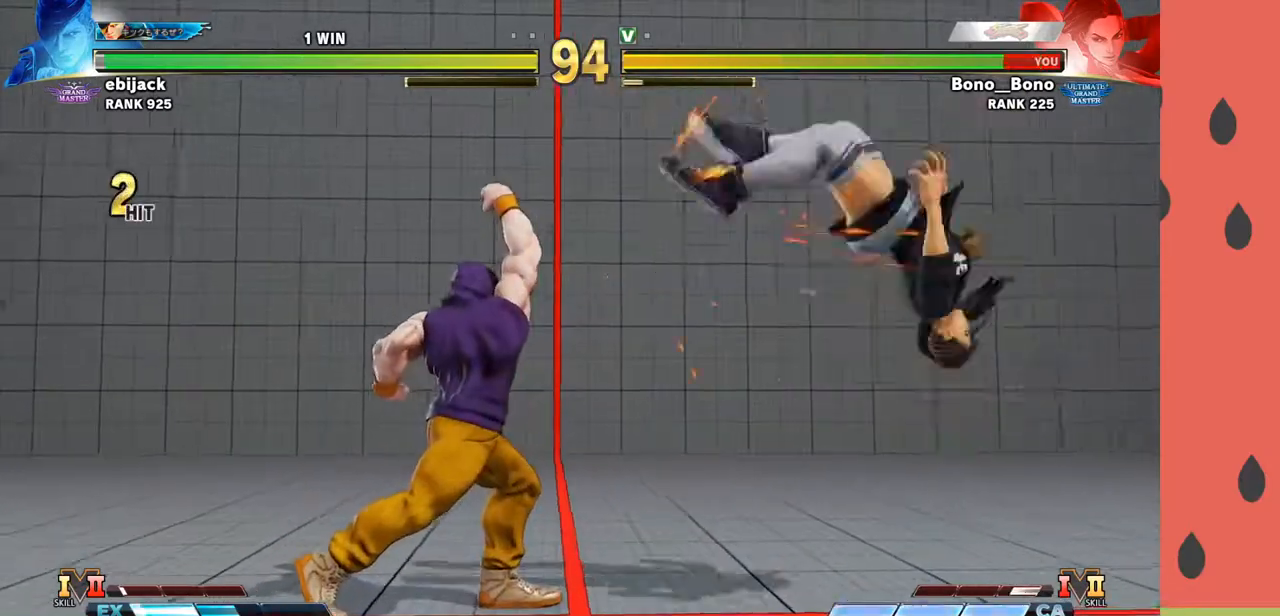
{"buttons": [], "left_stick": "down-right", "events": [[33, "left_stick", "right"], [367, "left_stick", "down-right"]]}
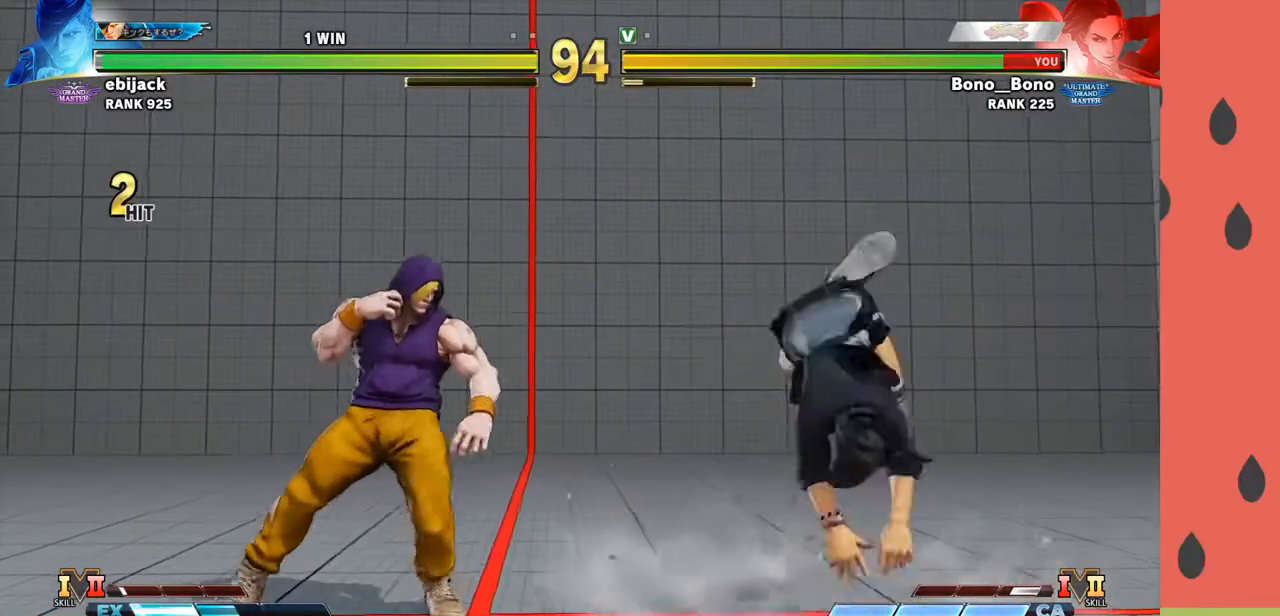
{"buttons": [], "left_stick": "down-right", "events": []}
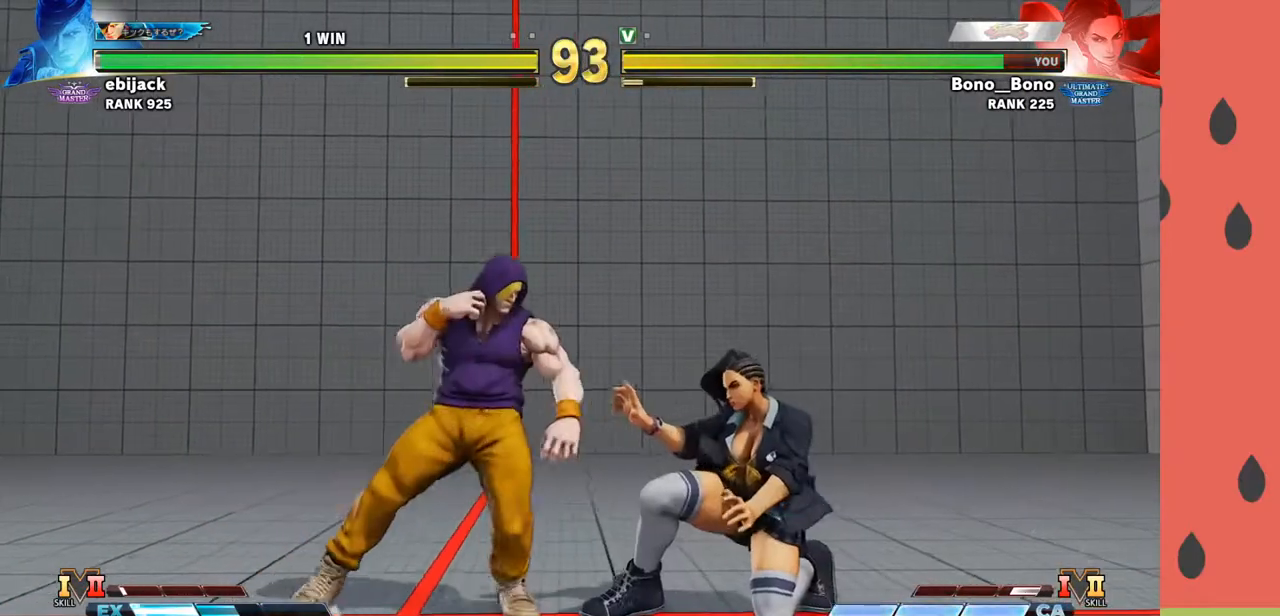
{"buttons": [], "left_stick": "right", "events": [[217, "left_stick", "right"]]}
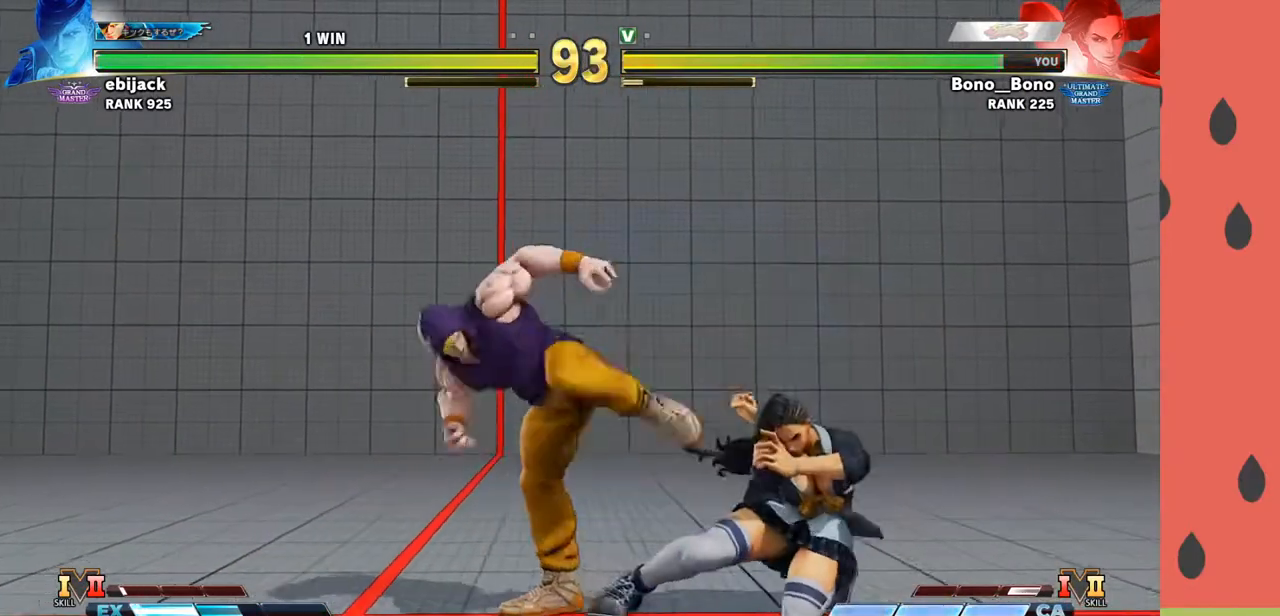
{"buttons": [], "left_stick": "down-right", "events": [[183, "left_stick", "down-right"]]}
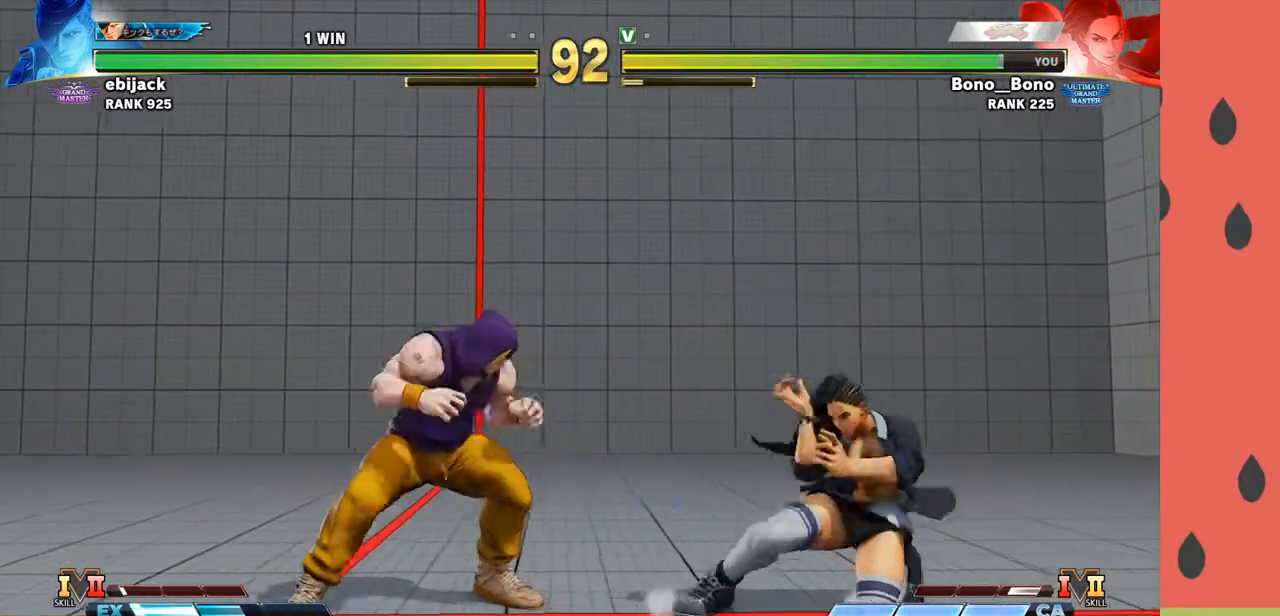
{"buttons": [], "left_stick": "center", "events": [[233, "left_stick", "up"], [450, "left_stick", "center"]]}
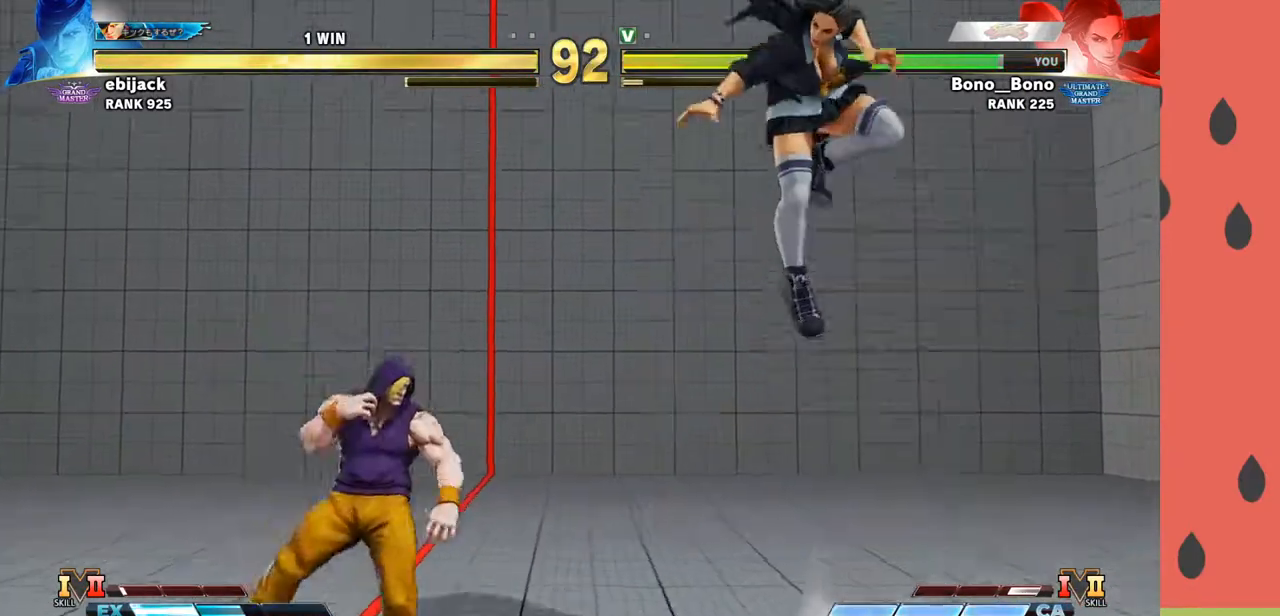
{"buttons": [], "left_stick": "down-right", "events": [[200, "left_stick", "down-right"]]}
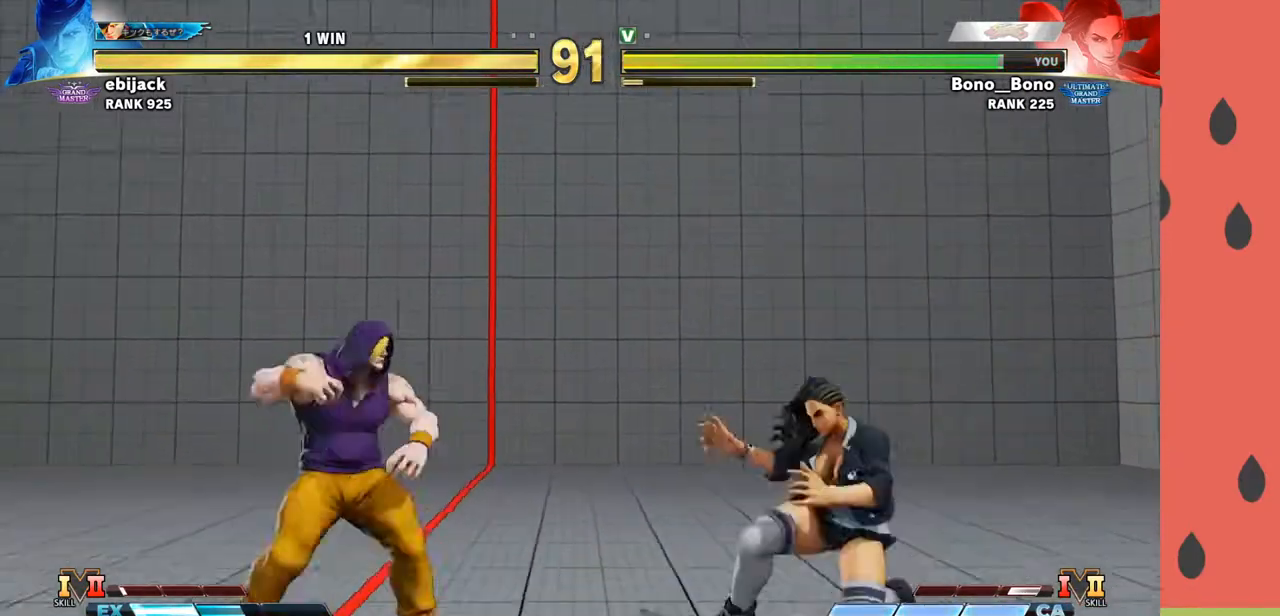
{"buttons": [], "left_stick": "down-right", "events": []}
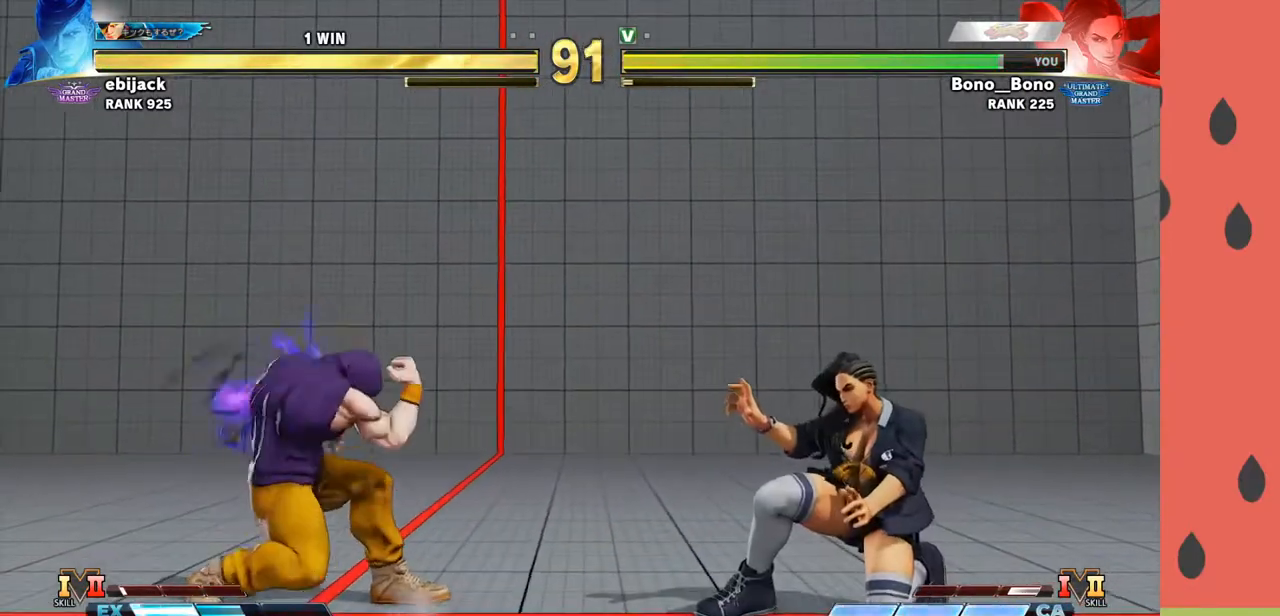
{"buttons": [], "left_stick": "right", "events": [[33, "left_stick", "down-left"], [117, "SQUARE", "down"], [183, "SQUARE", "up"], [183, "left_stick", "right"]]}